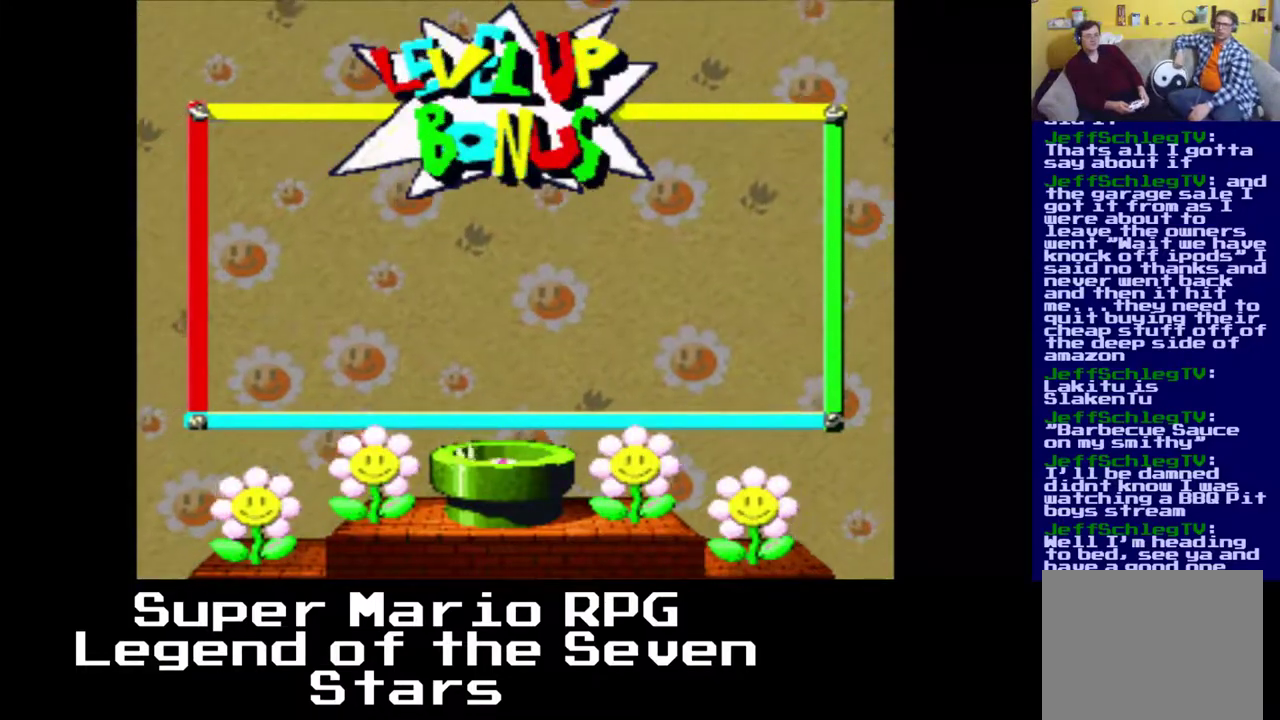
Gameplay with a controller (Xbox layout); each line is a JSON object with the inputs held at the frame after it. "events" lists button and stick changes between this image and that frame as [ms after this image, input, new state], when the widget could be followed in between. Not read: L3 R3 right_stick.
{"buttons": [], "left_stick": "center", "events": []}
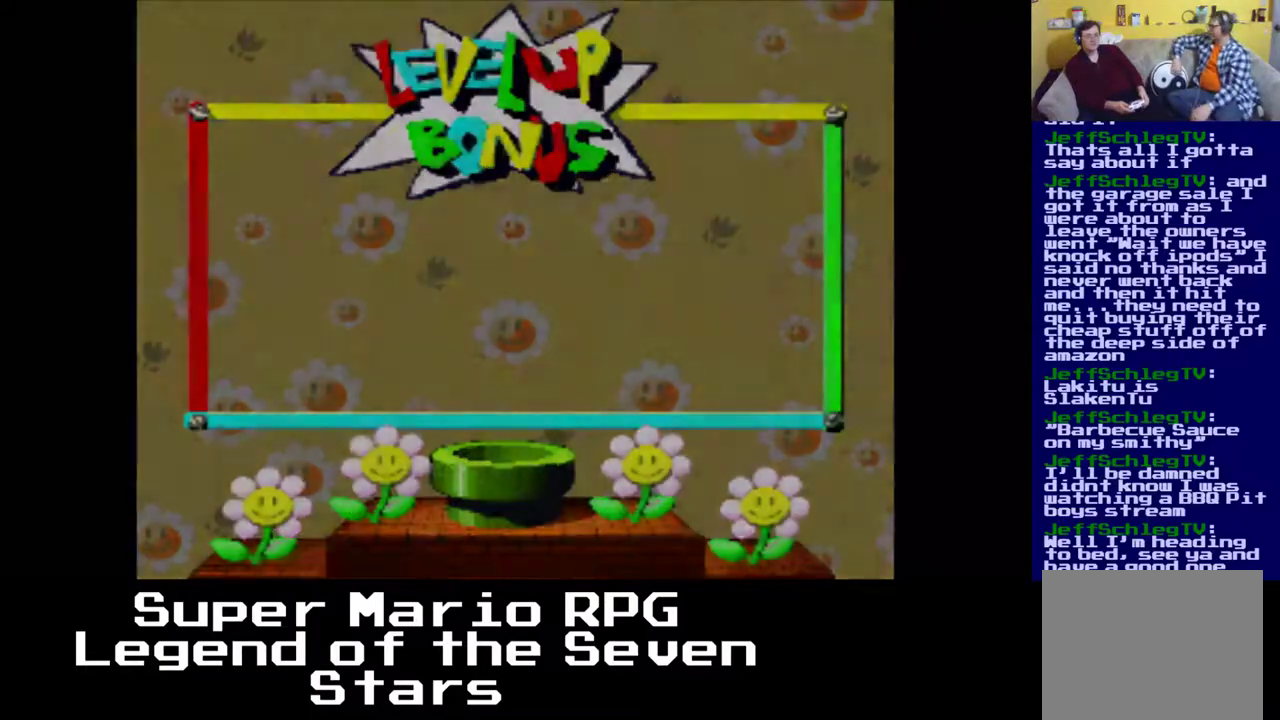
{"buttons": [], "left_stick": "center", "events": []}
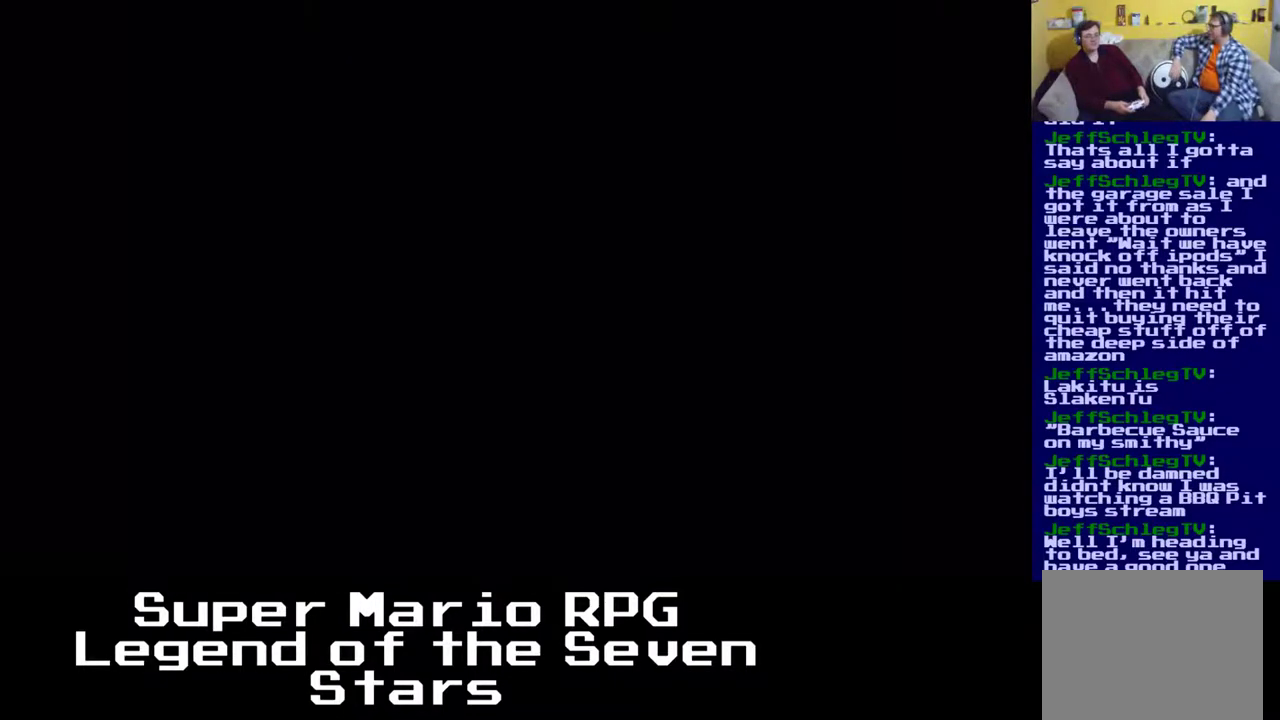
{"buttons": [], "left_stick": "center", "events": []}
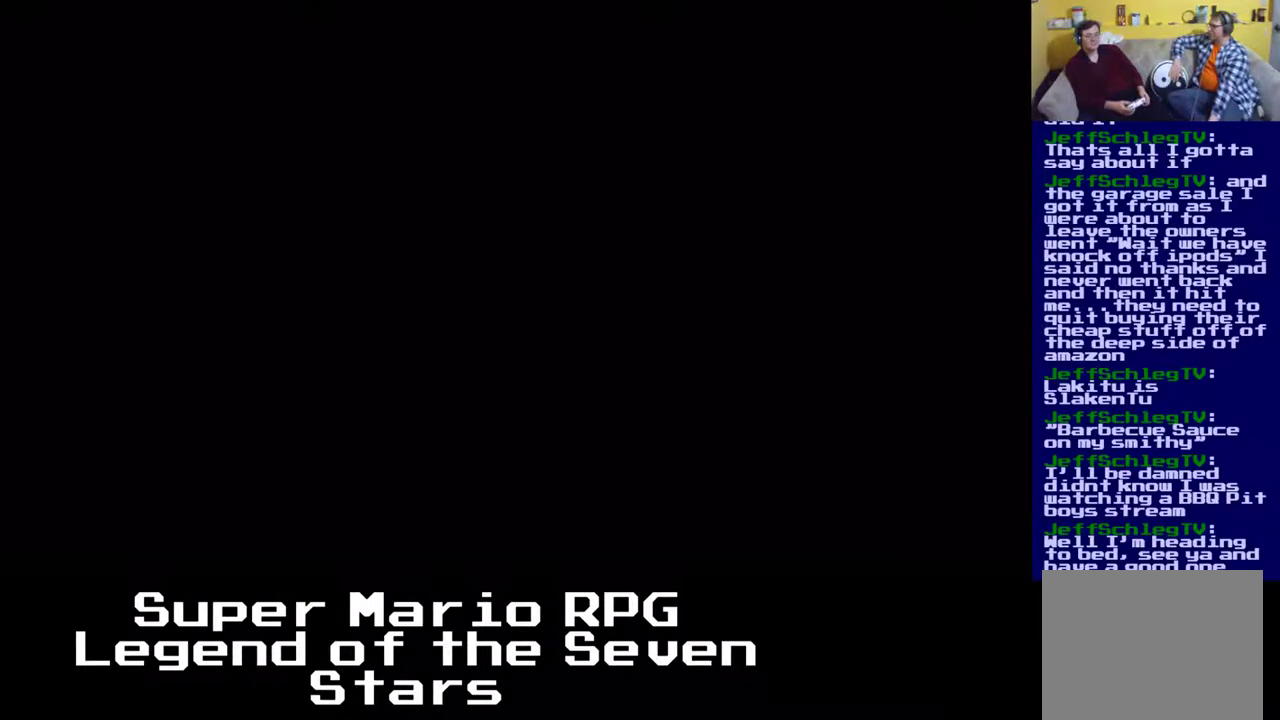
{"buttons": [], "left_stick": "center", "events": []}
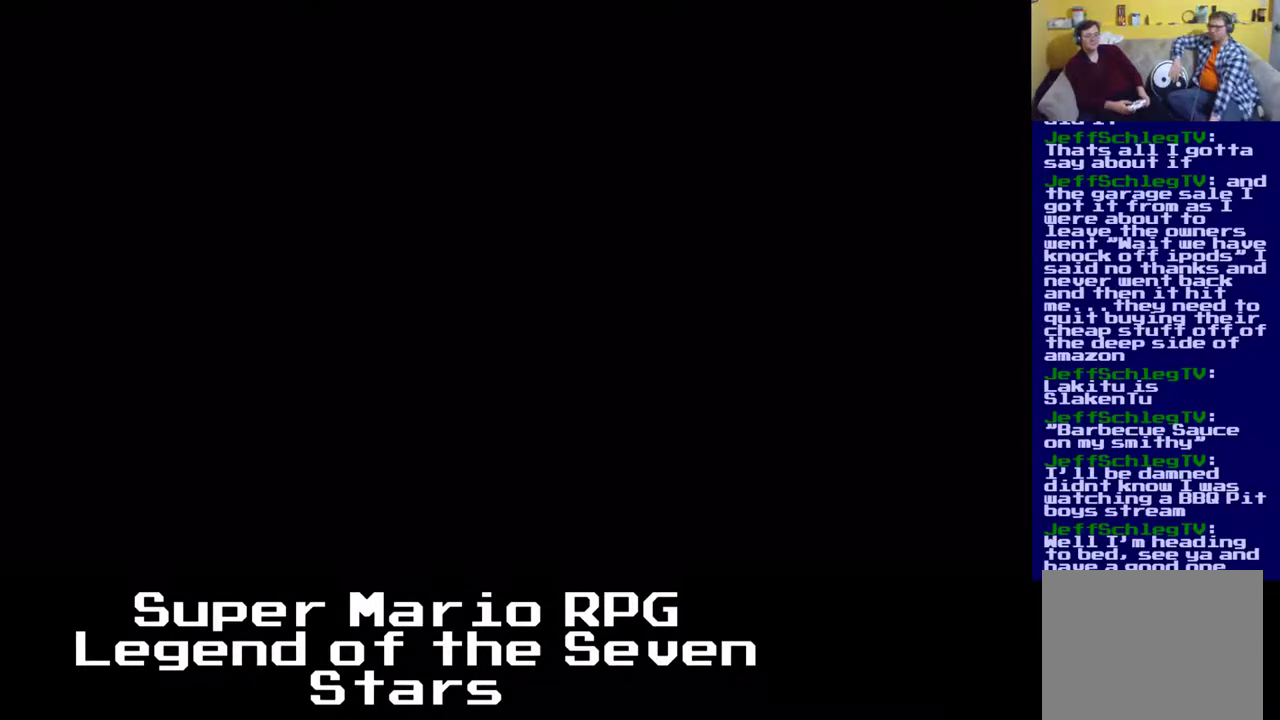
{"buttons": [], "left_stick": "center", "events": []}
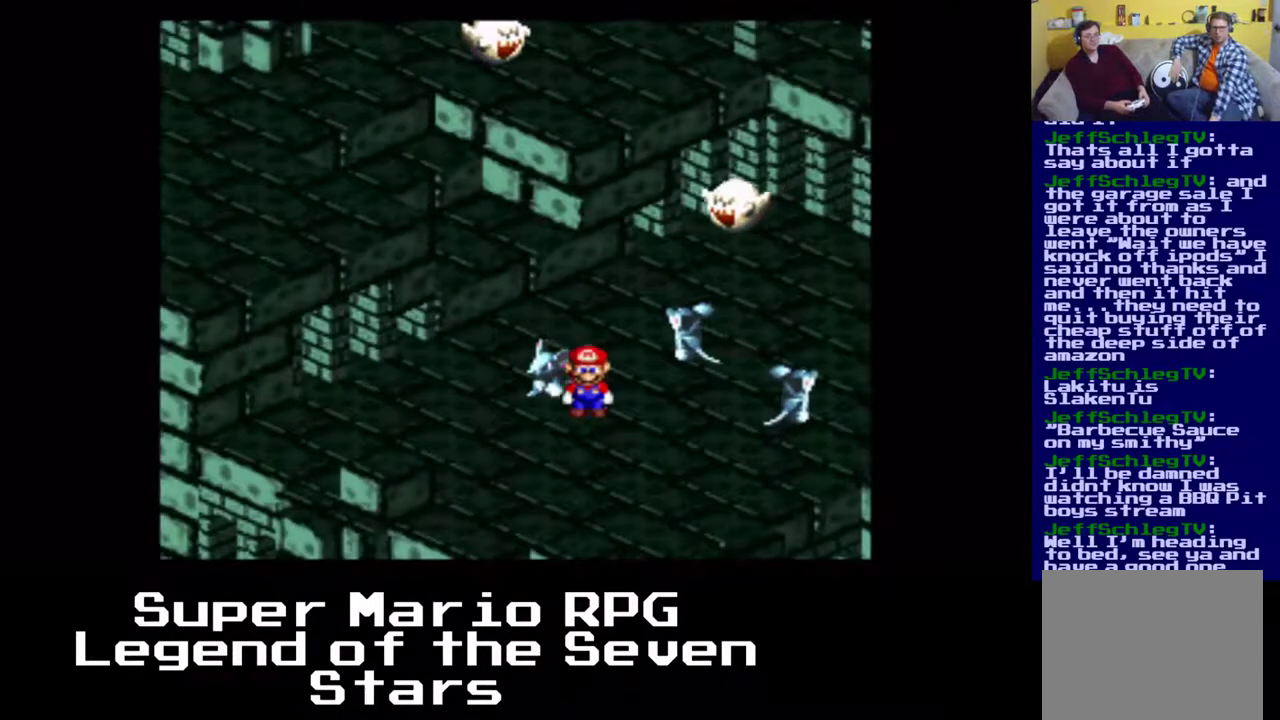
{"buttons": ["DPAD_RIGHT"], "left_stick": "center", "events": [[100, "DPAD_RIGHT", "down"]]}
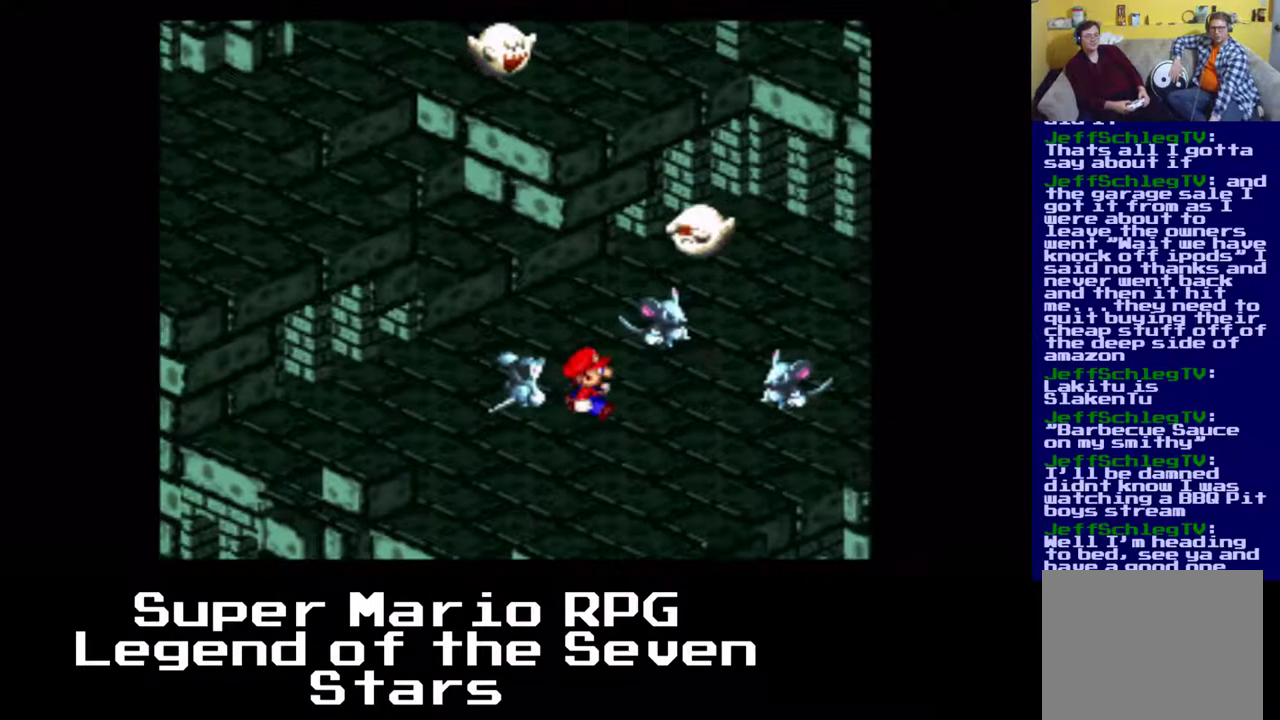
{"buttons": ["X", "DPAD_DOWN"], "left_stick": "center", "events": [[67, "DPAD_DOWN", "down"], [100, "DPAD_RIGHT", "up"], [333, "X", "down"]]}
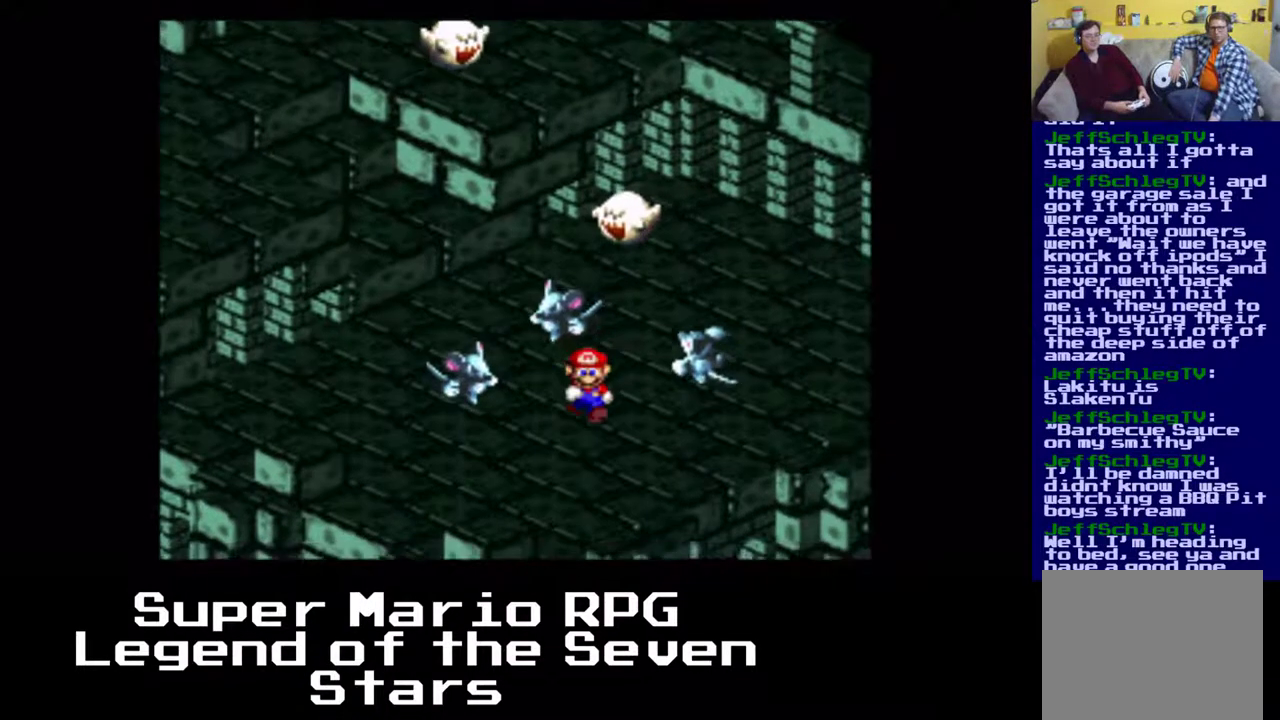
{"buttons": ["X", "DPAD_UP"], "left_stick": "center", "events": [[67, "DPAD_DOWN", "up"], [217, "DPAD_RIGHT", "down"], [483, "DPAD_UP", "down"], [500, "DPAD_RIGHT", "up"]]}
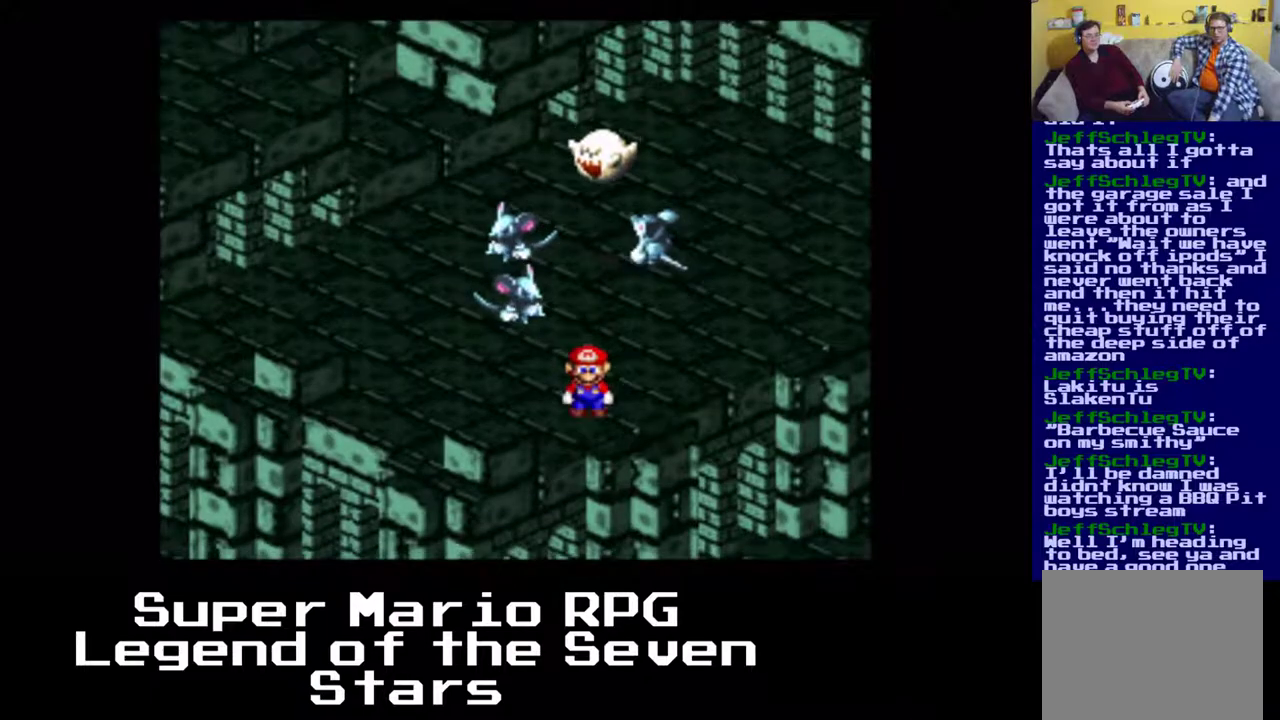
{"buttons": ["X", "DPAD_RIGHT"], "left_stick": "center", "events": [[283, "DPAD_RIGHT", "down"], [350, "DPAD_UP", "up"]]}
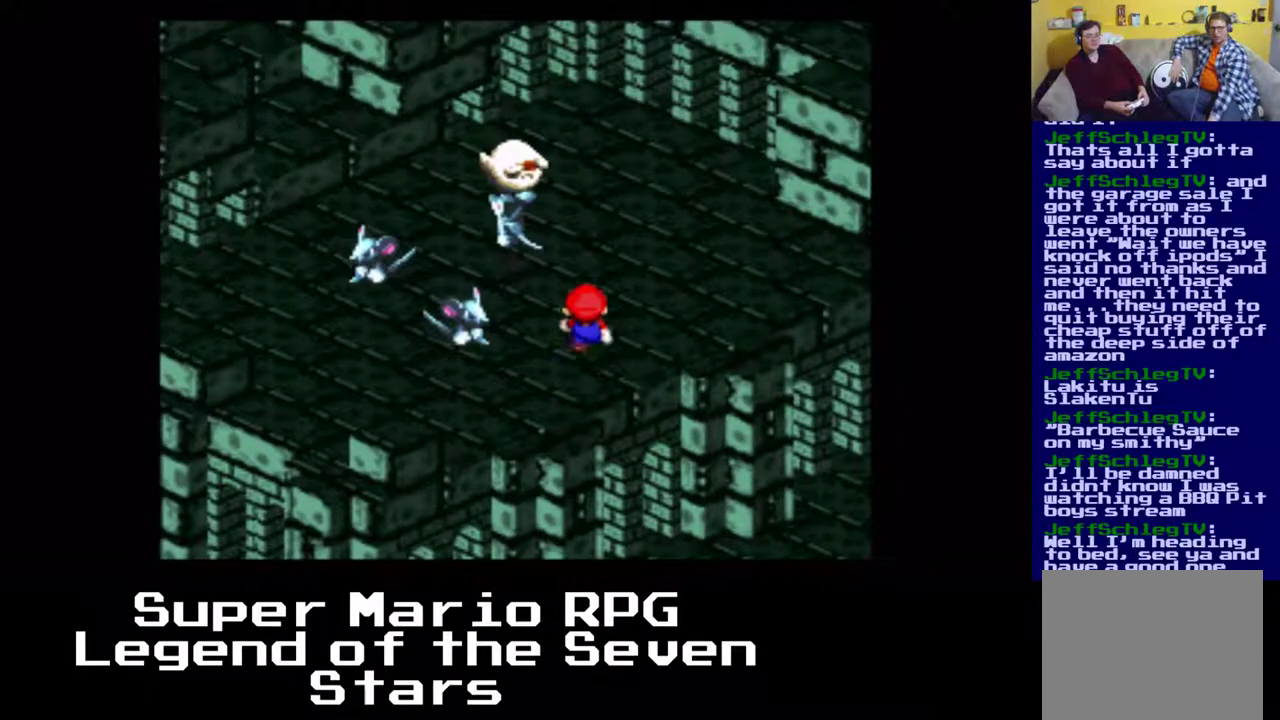
{"buttons": ["X", "DPAD_UP", "DPAD_RIGHT"], "left_stick": "center", "events": [[117, "DPAD_UP", "down"]]}
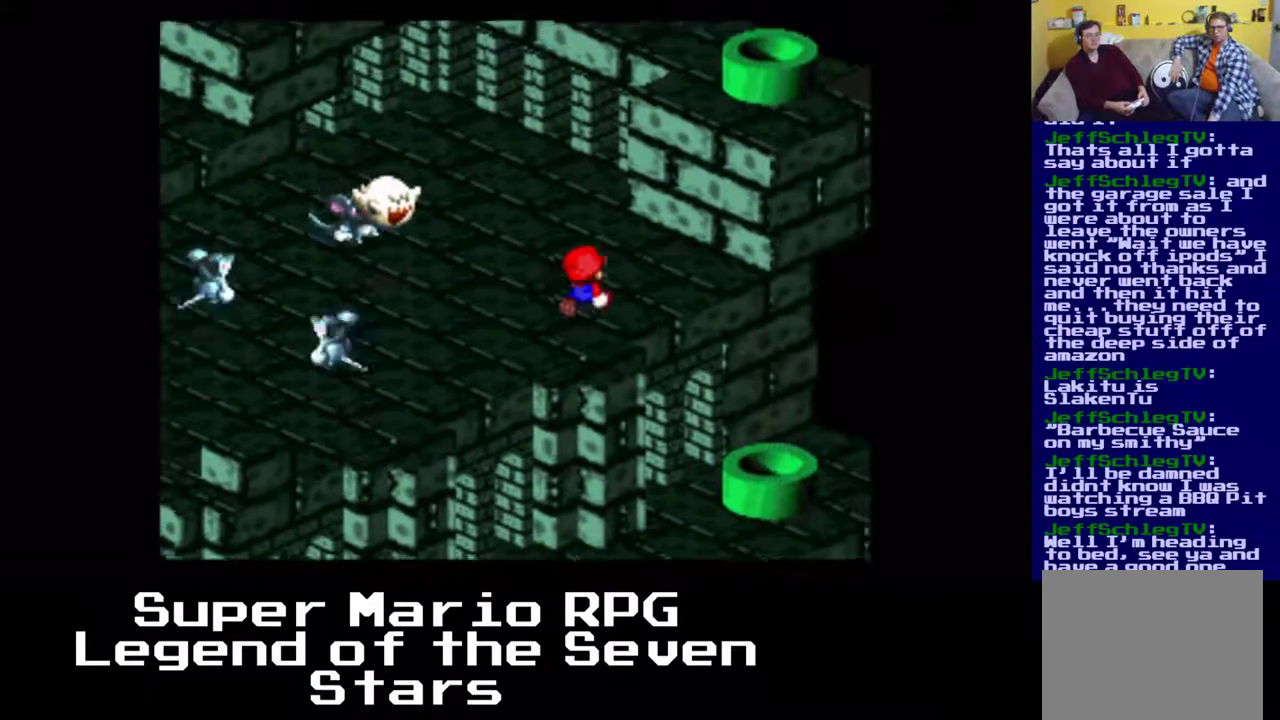
{"buttons": ["X", "DPAD_UP"], "left_stick": "center", "events": [[450, "DPAD_RIGHT", "up"]]}
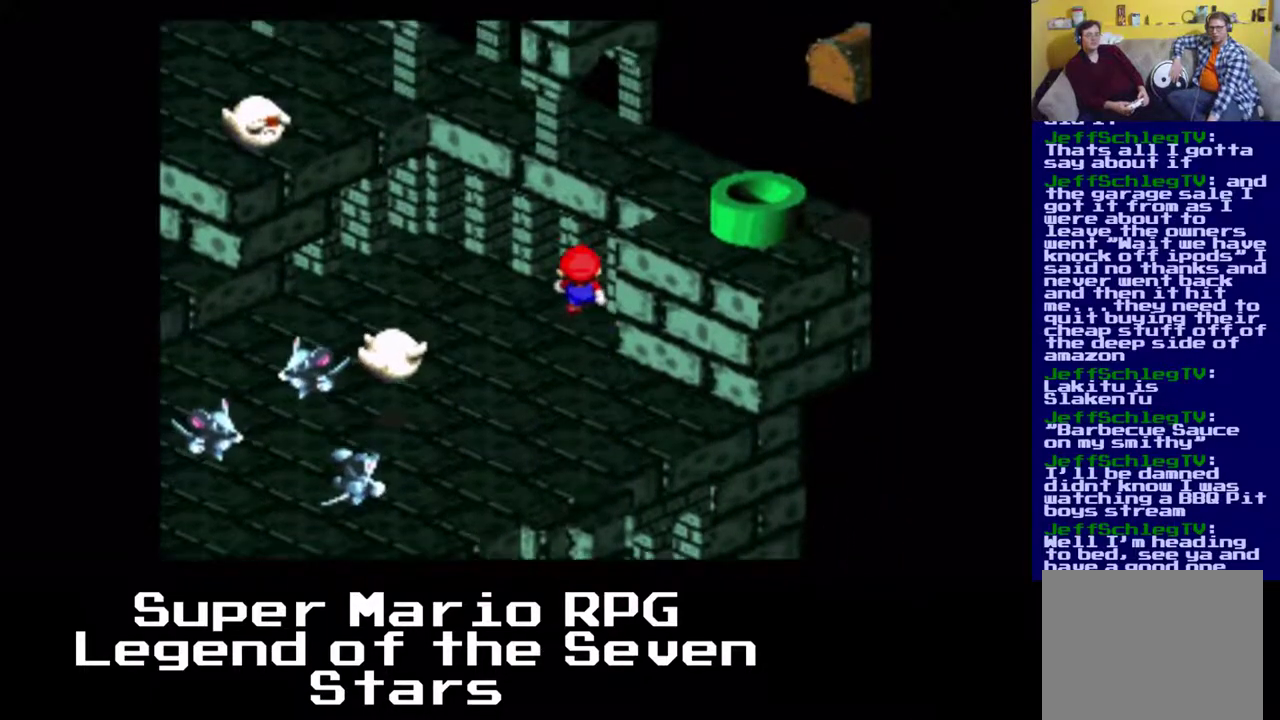
{"buttons": ["X", "DPAD_LEFT"], "left_stick": "center", "events": [[83, "DPAD_LEFT", "down"], [133, "DPAD_UP", "up"]]}
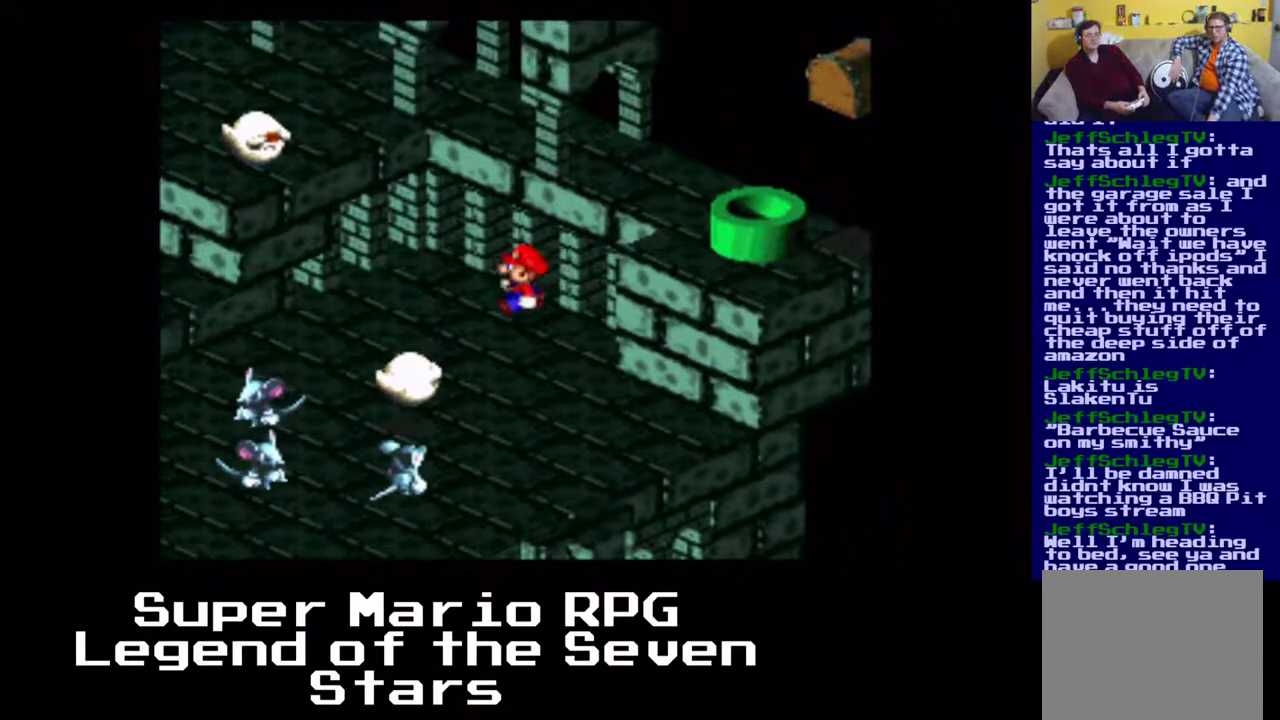
{"buttons": ["X", "DPAD_DOWN", "DPAD_LEFT"], "left_stick": "center", "events": [[467, "DPAD_DOWN", "down"]]}
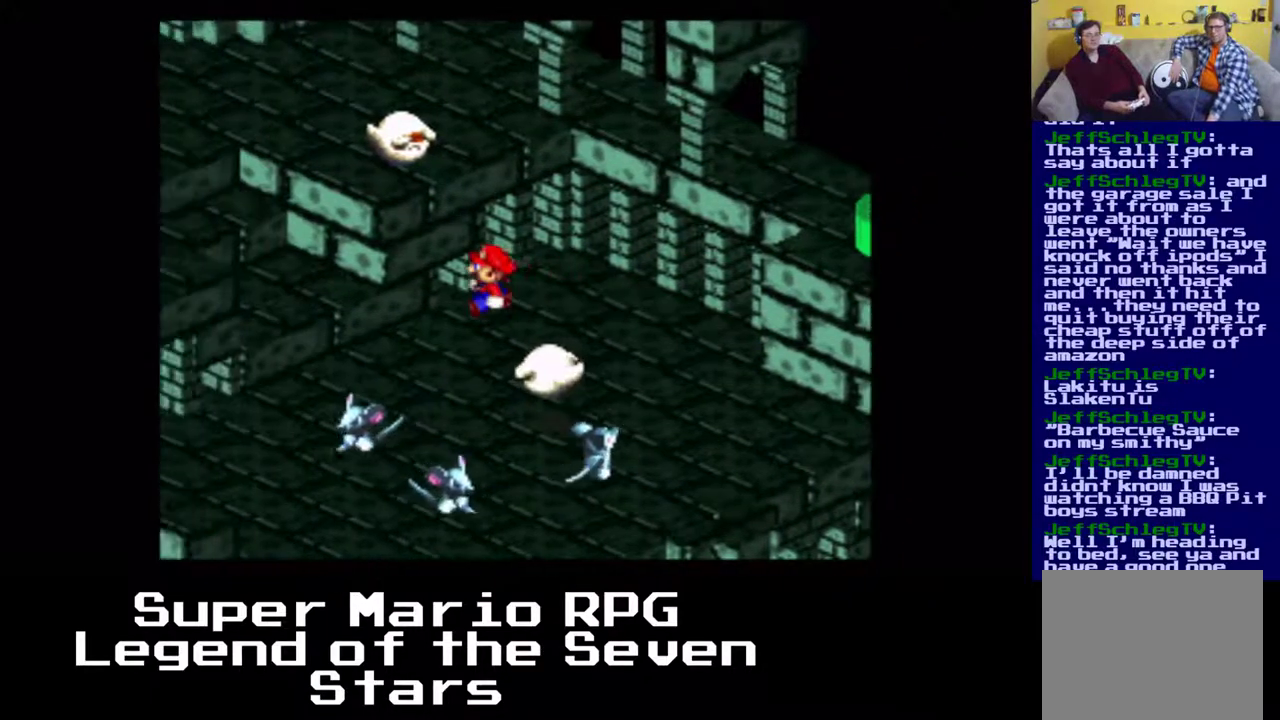
{"buttons": ["X", "DPAD_DOWN", "DPAD_LEFT"], "left_stick": "center", "events": []}
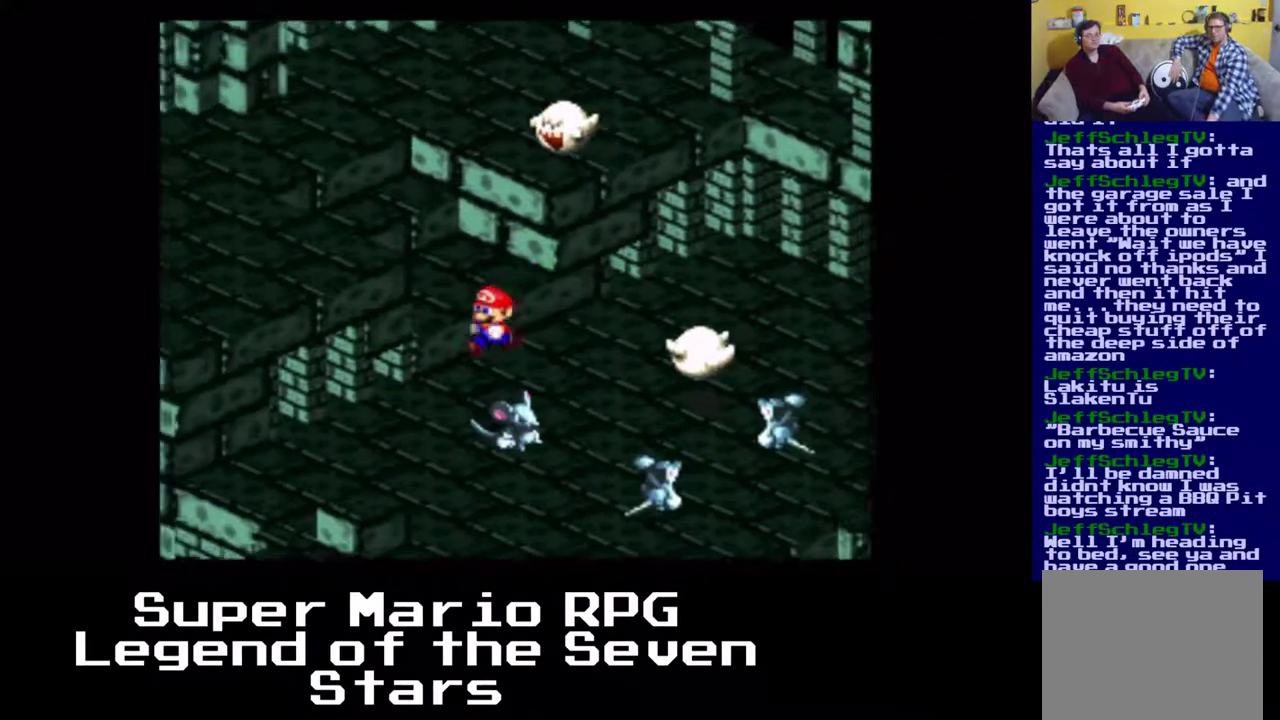
{"buttons": ["X", "DPAD_DOWN", "DPAD_LEFT"], "left_stick": "center", "events": []}
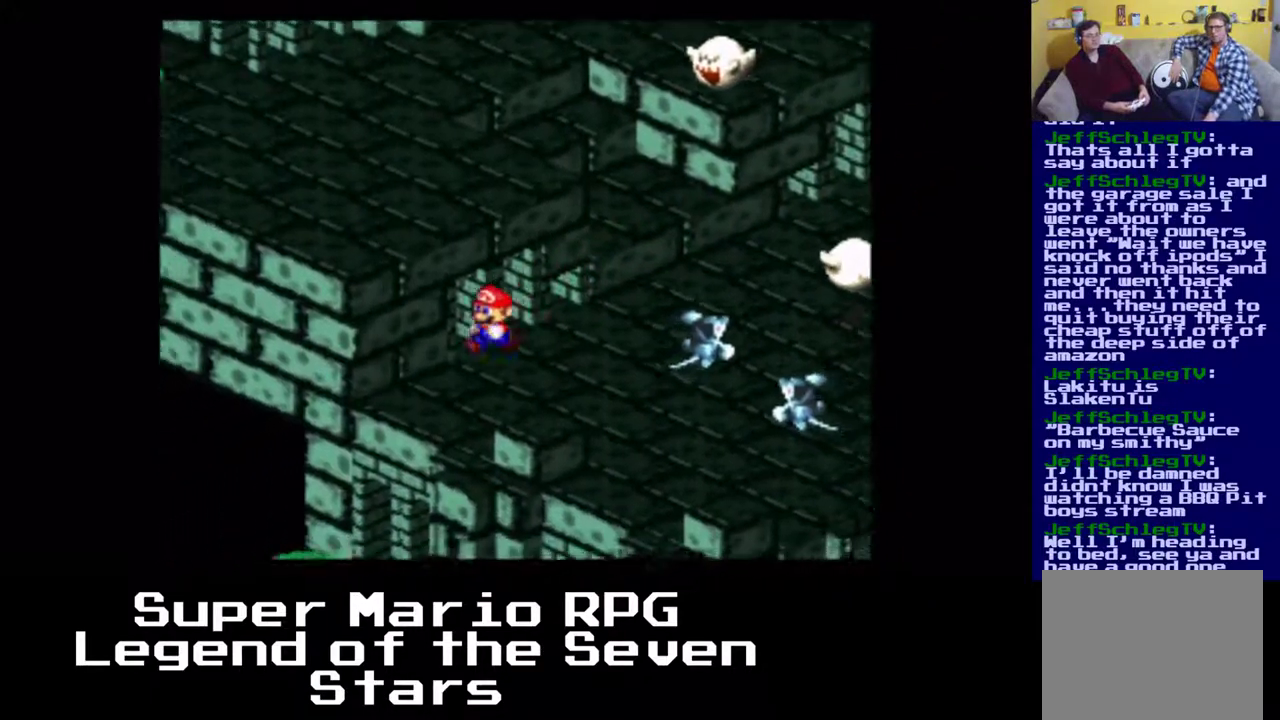
{"buttons": ["X"], "left_stick": "center", "events": [[33, "DPAD_LEFT", "up"], [483, "DPAD_DOWN", "up"]]}
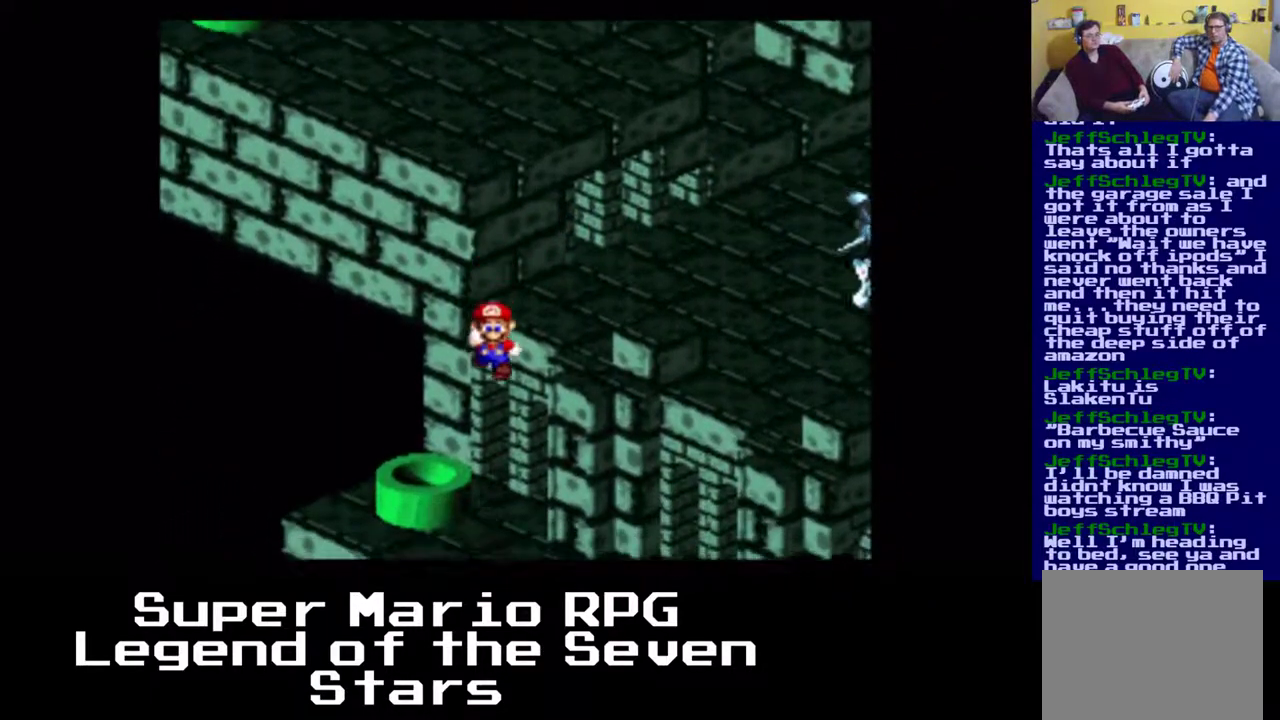
{"buttons": ["X", "DPAD_RIGHT"], "left_stick": "center", "events": [[400, "DPAD_RIGHT", "down"]]}
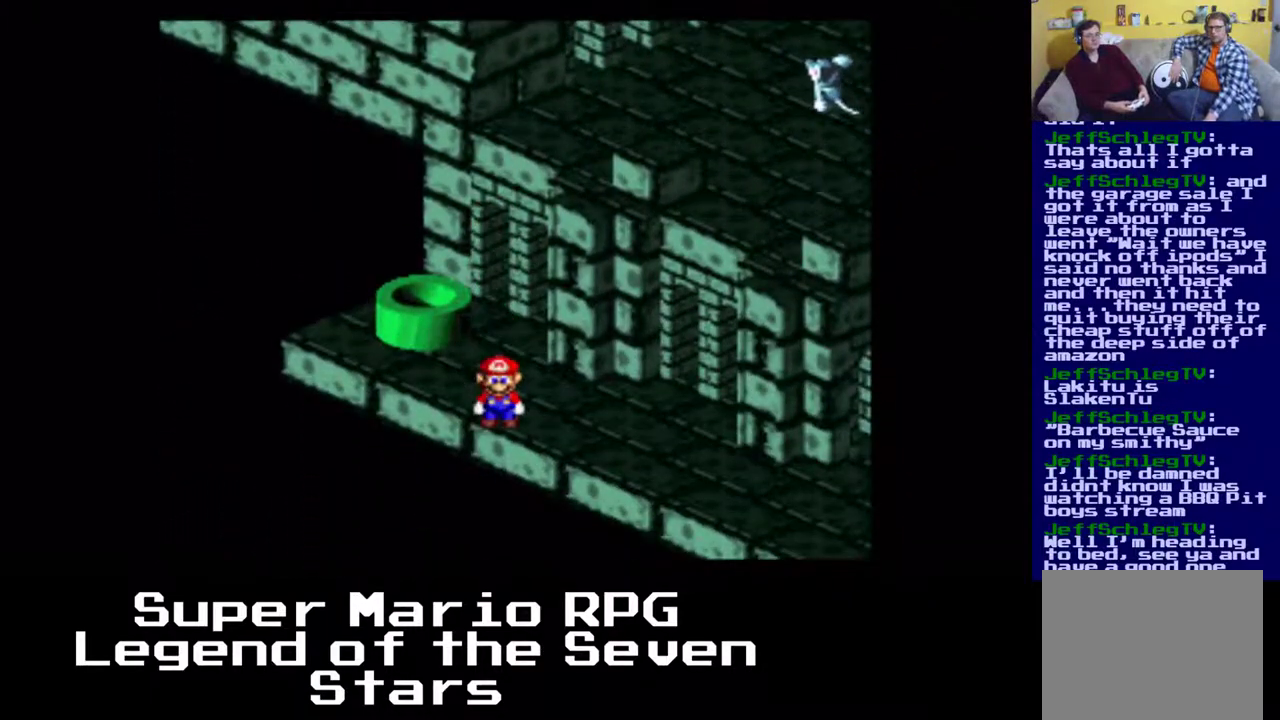
{"buttons": ["X", "DPAD_DOWN", "DPAD_RIGHT"], "left_stick": "center", "events": [[267, "DPAD_DOWN", "down"]]}
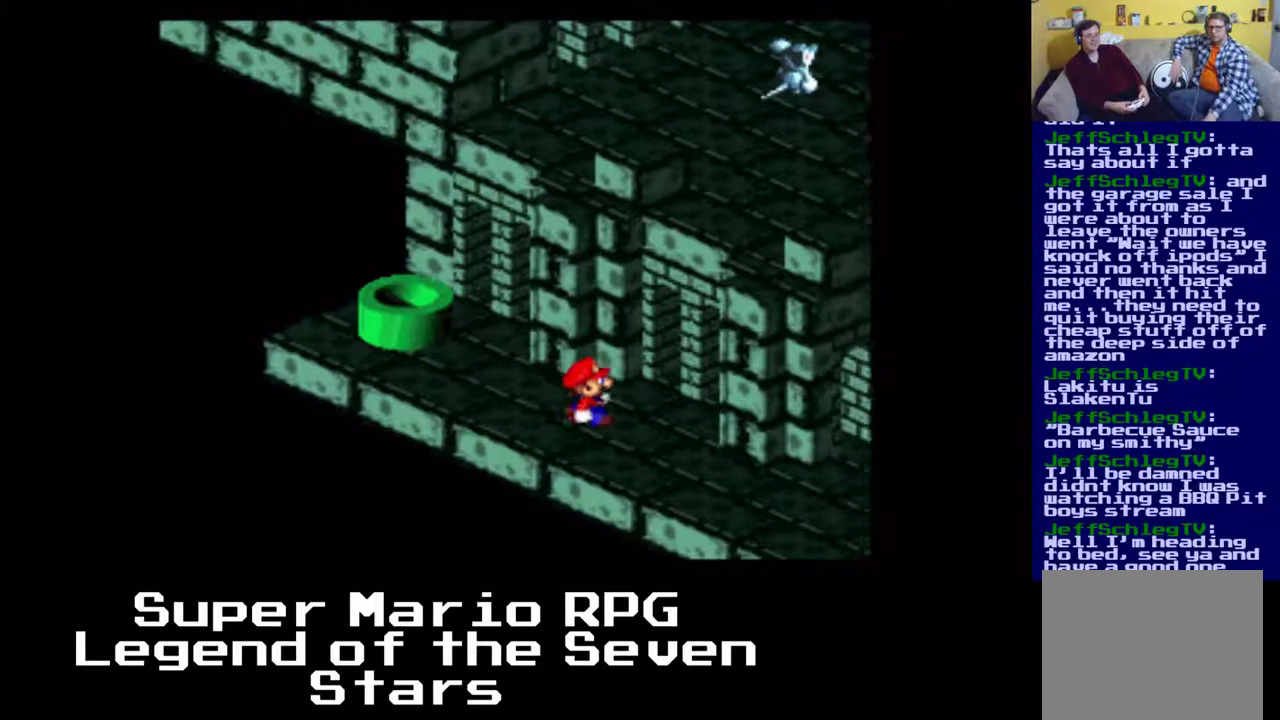
{"buttons": ["X", "DPAD_RIGHT"], "left_stick": "center", "events": [[217, "DPAD_DOWN", "up"]]}
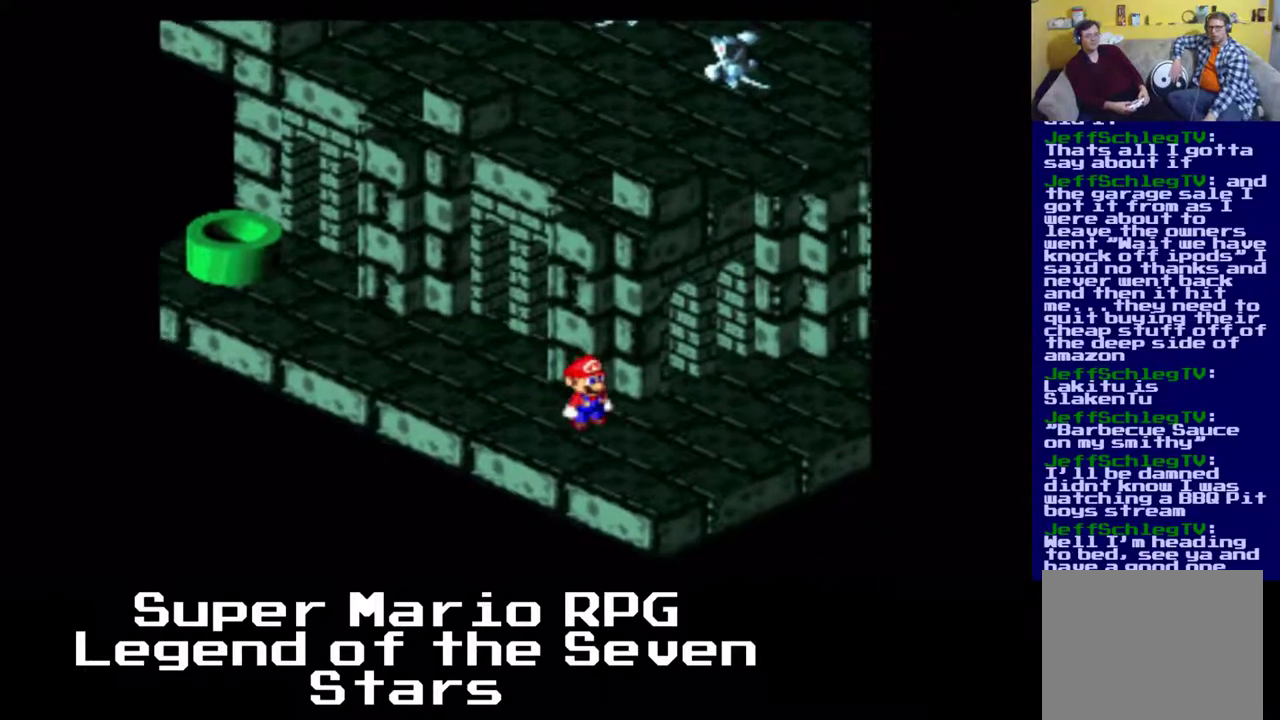
{"buttons": ["X", "DPAD_UP", "DPAD_RIGHT"], "left_stick": "center", "events": [[50, "DPAD_UP", "down"]]}
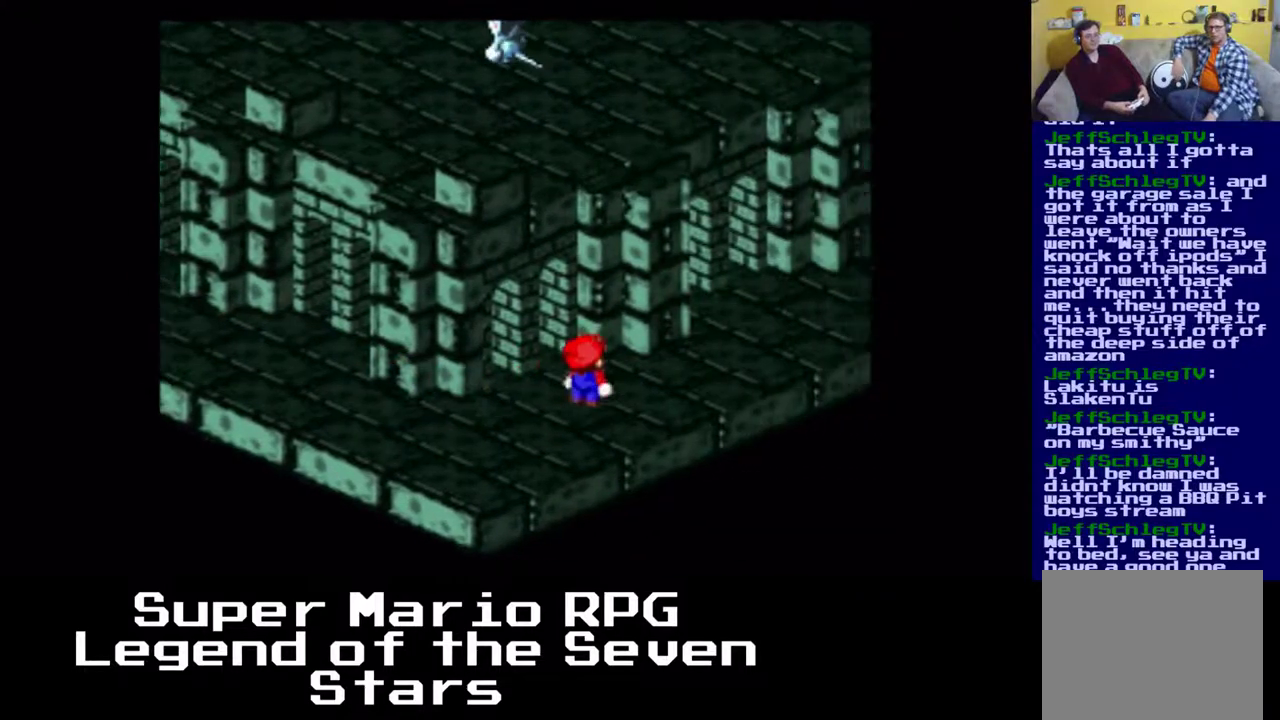
{"buttons": ["X", "DPAD_UP", "DPAD_RIGHT"], "left_stick": "center", "events": []}
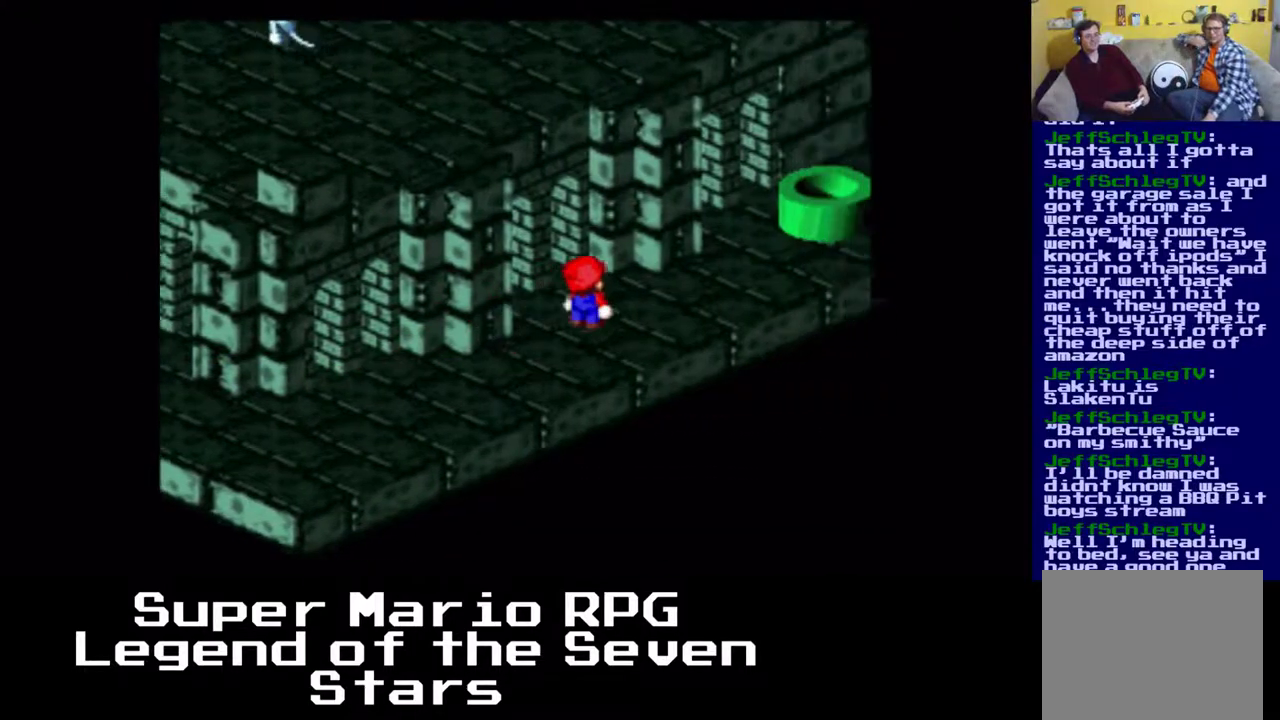
{"buttons": [], "left_stick": "center", "events": [[17, "A", "down"], [250, "A", "up"], [267, "DPAD_UP", "up"], [300, "X", "up"], [333, "DPAD_RIGHT", "up"]]}
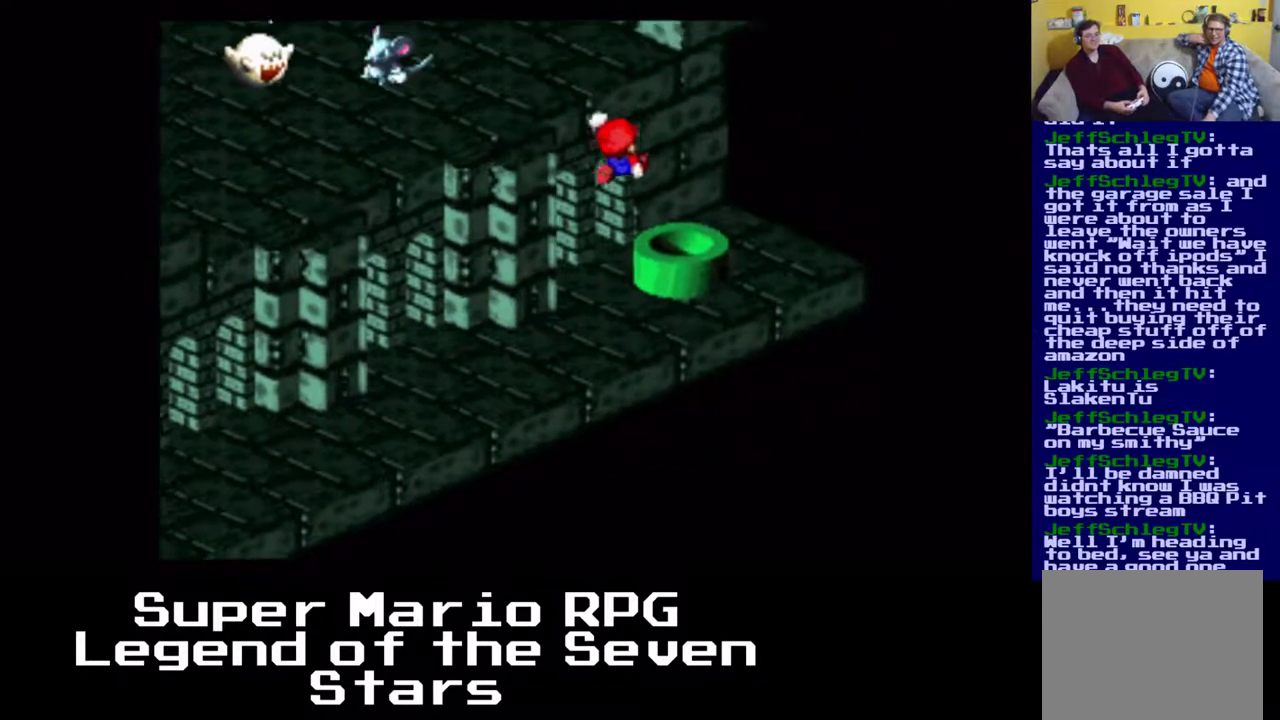
{"buttons": [], "left_stick": "center", "events": [[117, "DPAD_DOWN", "down"], [300, "DPAD_DOWN", "up"]]}
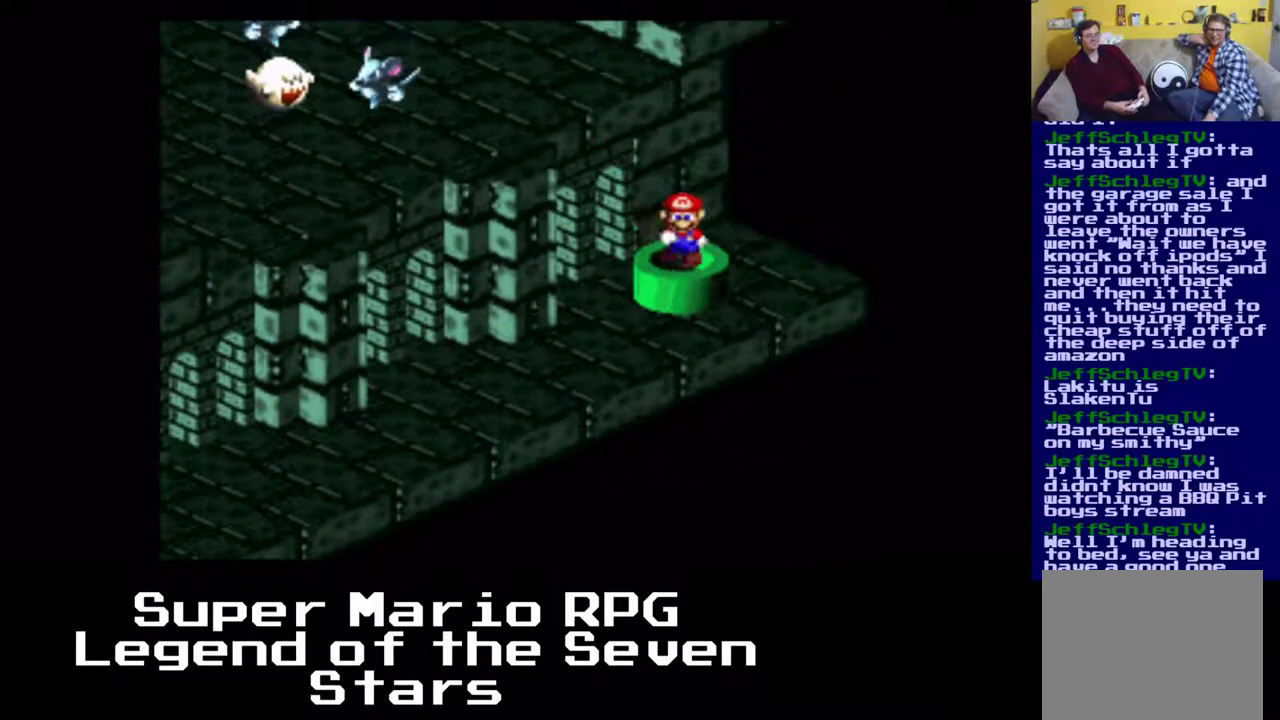
{"buttons": [], "left_stick": "center", "events": []}
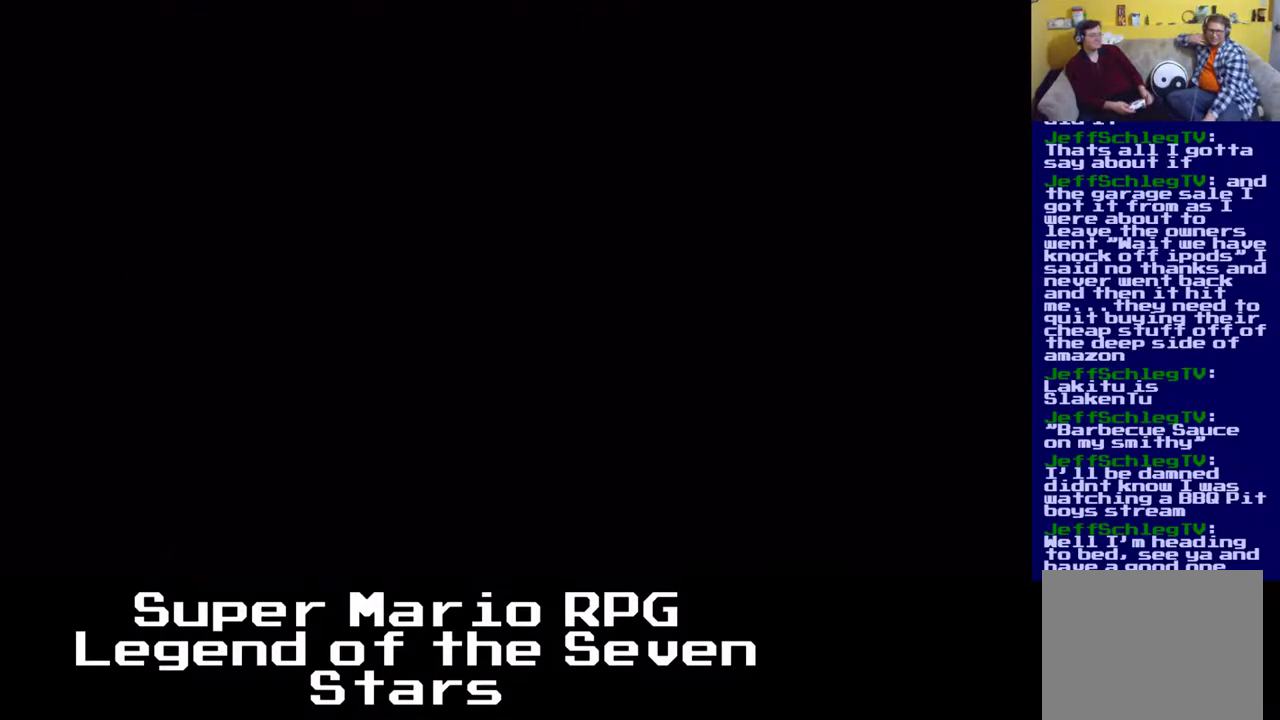
{"buttons": [], "left_stick": "center", "events": []}
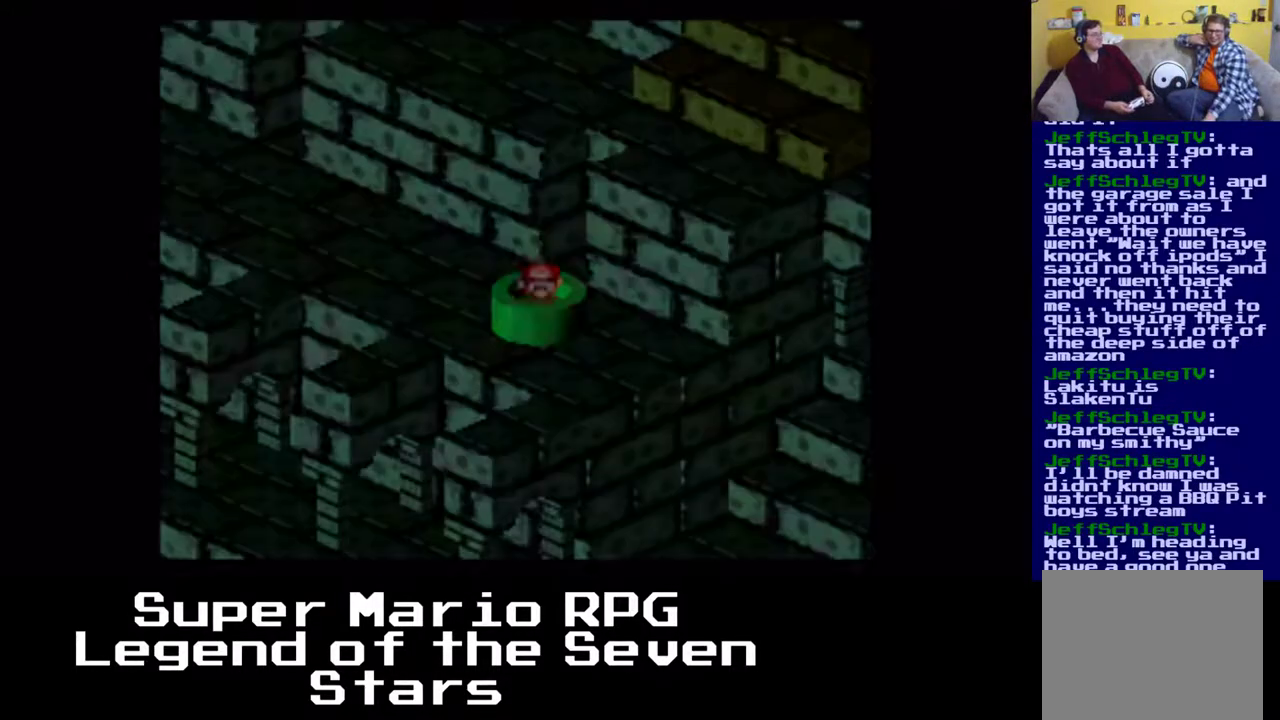
{"buttons": ["X"], "left_stick": "center", "events": [[500, "X", "down"]]}
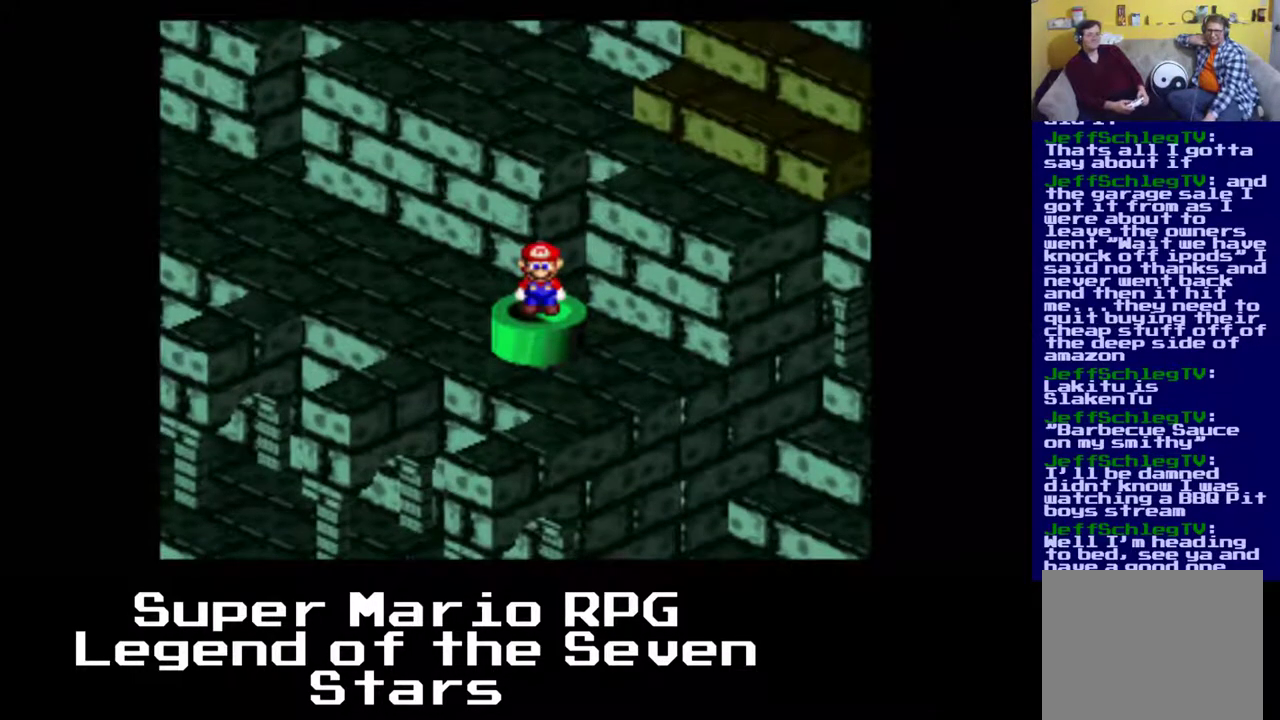
{"buttons": ["X", "DPAD_LEFT"], "left_stick": "center", "events": [[33, "DPAD_UP", "down"], [67, "DPAD_LEFT", "down"], [150, "DPAD_LEFT", "up"], [333, "DPAD_LEFT", "down"], [400, "DPAD_UP", "up"]]}
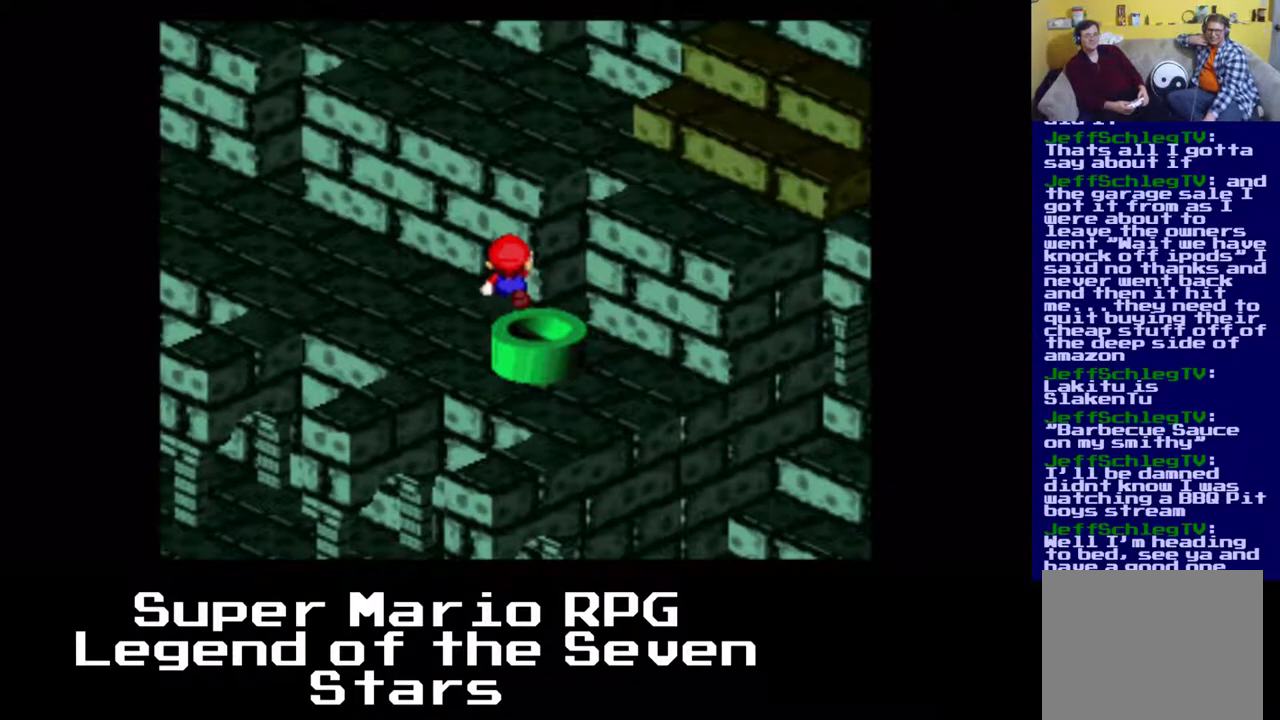
{"buttons": ["A", "X", "DPAD_UP"], "left_stick": "center"}